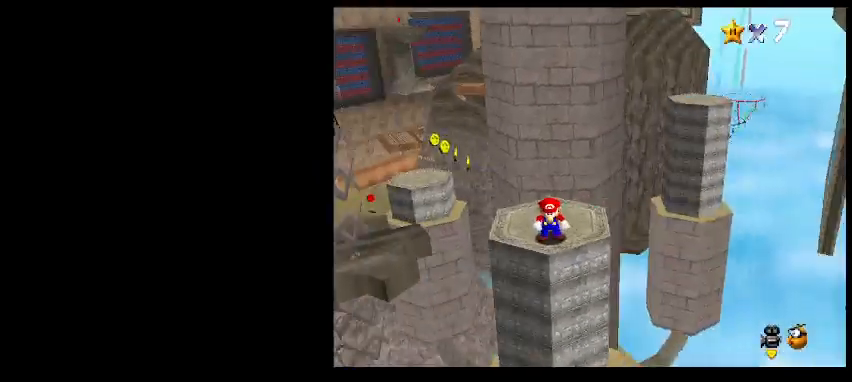
Gameplay with keyboard; each line is a JSON object with the keys held at the frame after it. "events" lists presses ("down") and releases ("up") of "a", "c", "d", "delete", "down", "end", "home", "left", "page_down", "return", "right", "s", "shift_l", "shift_r", "up", "w", "x" and "z" between this image and that frame as [ms after this image, input, new state], when the widget could be followed in between. No other keys are recorded. Mouse input is not recorded.
{"keys": ["down", "z"], "events": [[67, "d", "up"], [333, "up", "down"], [400, "up", "up"], [400, "z", "down"], [467, "down", "down"]]}
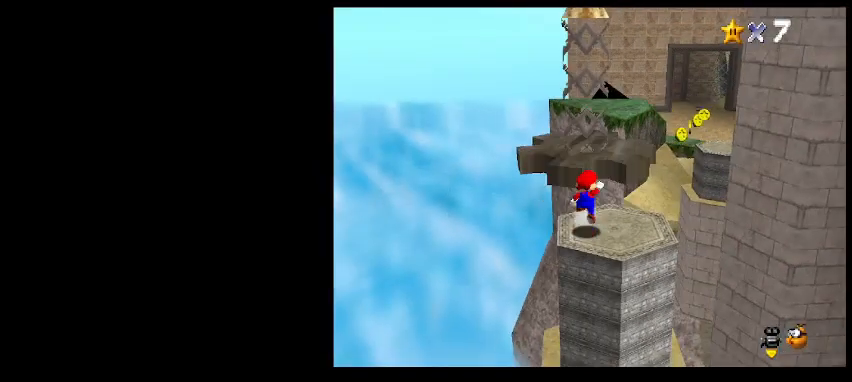
{"keys": [], "events": [[67, "right", "down"], [200, "z", "up"], [300, "right", "up"], [400, "down", "up"]]}
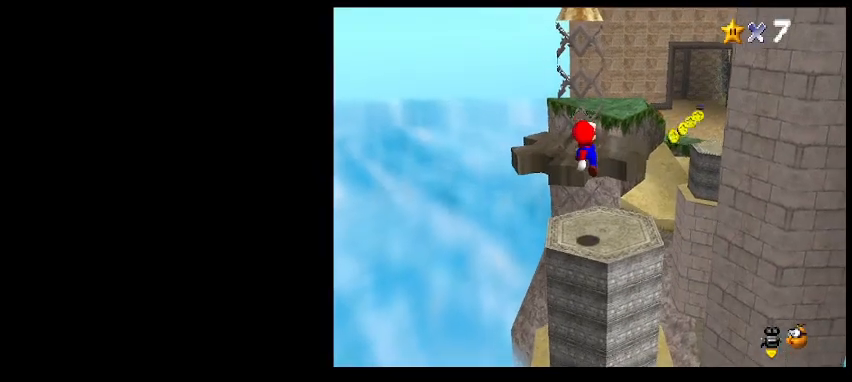
{"keys": ["right"], "events": [[300, "z", "down"], [367, "right", "down"], [433, "z", "up"]]}
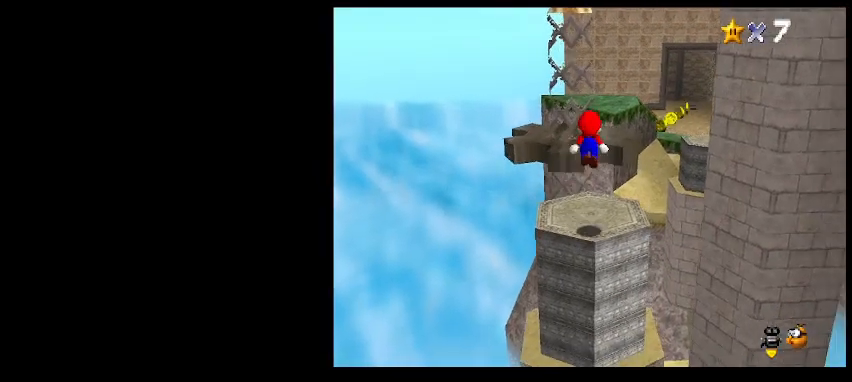
{"keys": [], "events": [[33, "right", "up"]]}
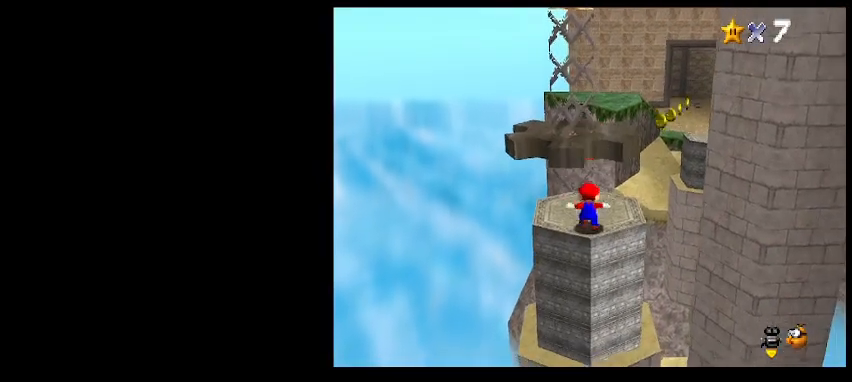
{"keys": [], "events": []}
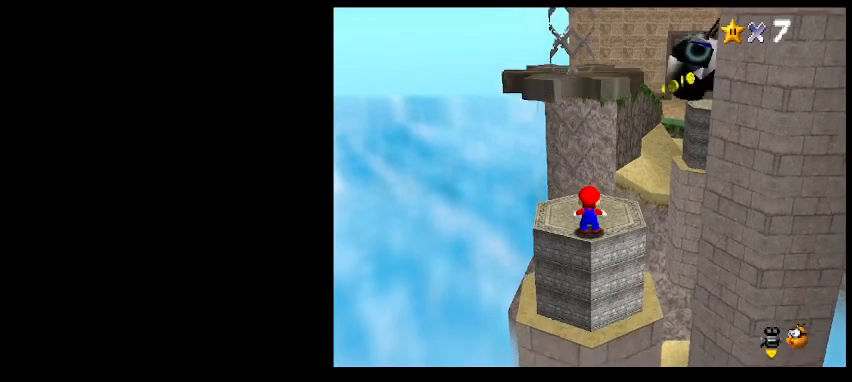
{"keys": ["down"], "events": [[367, "z", "down"], [433, "down", "down"], [467, "z", "up"]]}
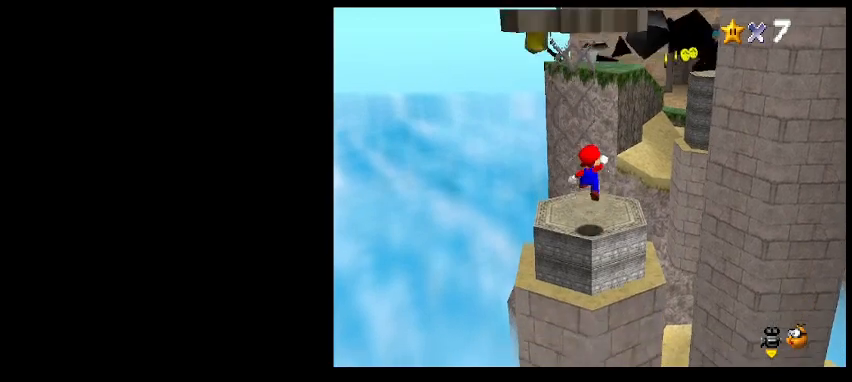
{"keys": [], "events": [[33, "down", "up"], [133, "x", "down"], [167, "x", "up"]]}
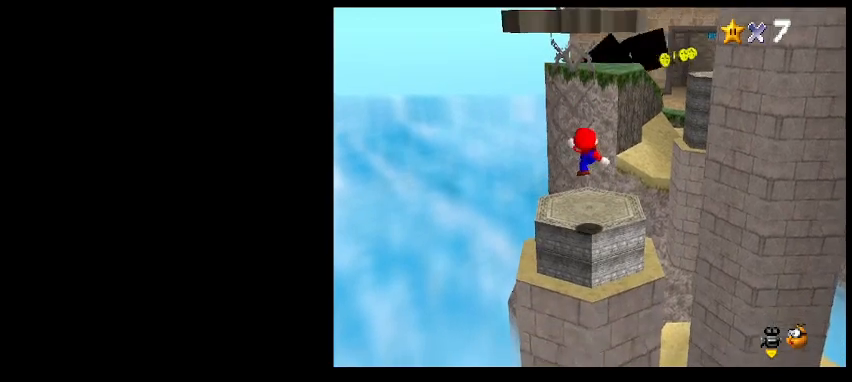
{"keys": ["up"], "events": [[33, "up", "down"], [200, "z", "down"], [300, "z", "up"]]}
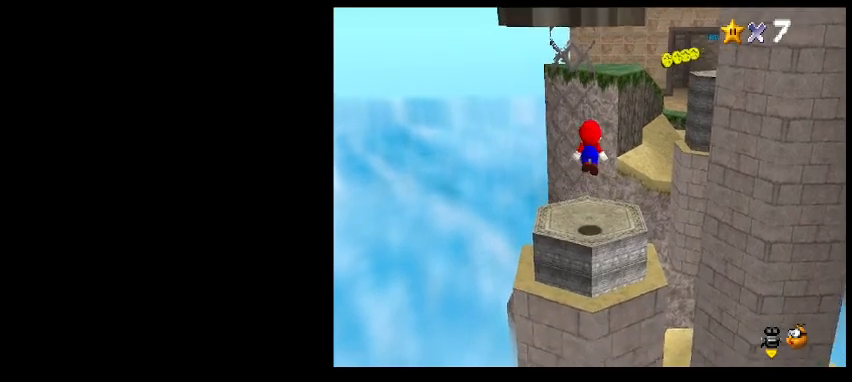
{"keys": ["up", "z"], "events": [[333, "z", "down"], [367, "right", "down"], [500, "right", "up"]]}
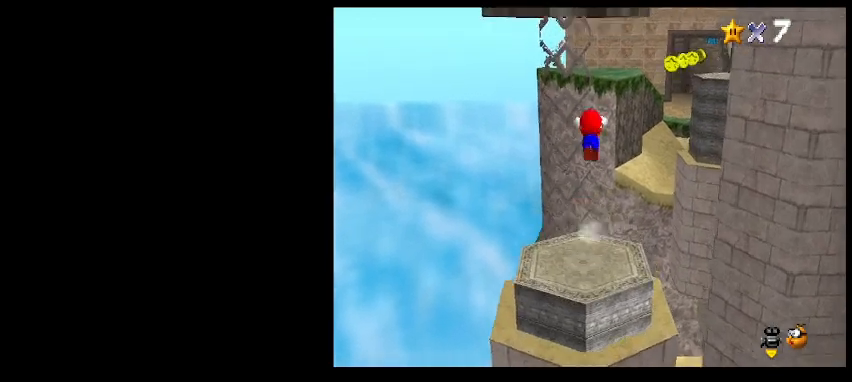
{"keys": ["left", "up"], "events": [[33, "z", "up"], [167, "left", "down"]]}
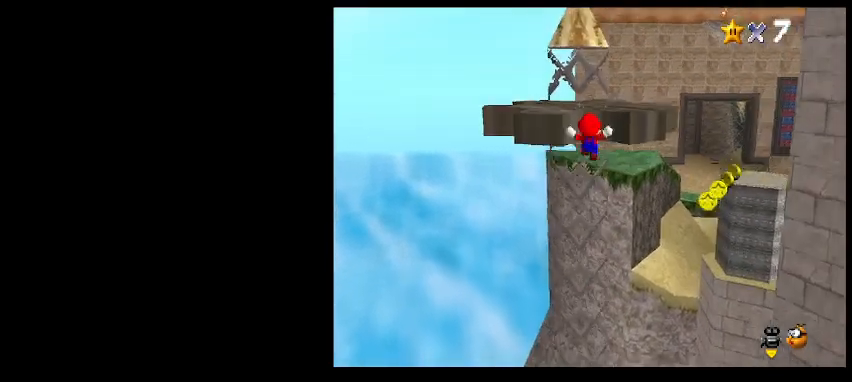
{"keys": ["up"], "events": [[67, "z", "down"], [400, "z", "up"], [467, "left", "up"]]}
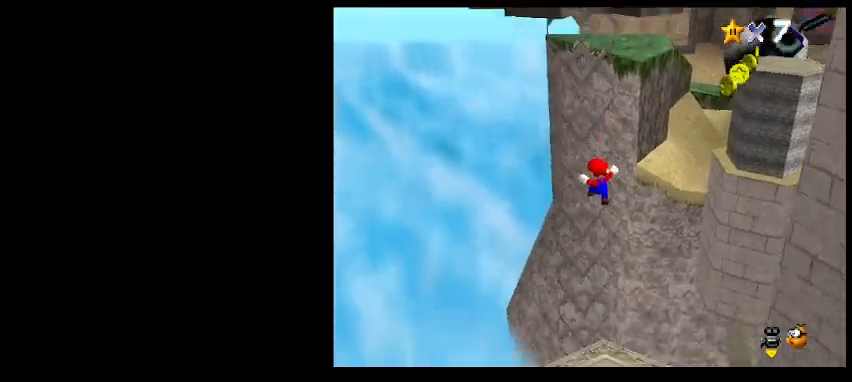
{"keys": [], "events": [[33, "up", "up"], [67, "shift_l", "down"], [167, "shift_l", "up"], [367, "d", "down"], [433, "d", "up"]]}
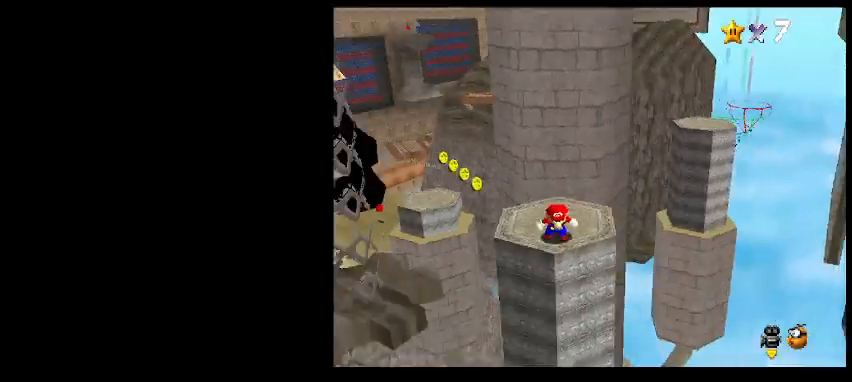
{"keys": [], "events": [[133, "d", "down"], [200, "d", "up"]]}
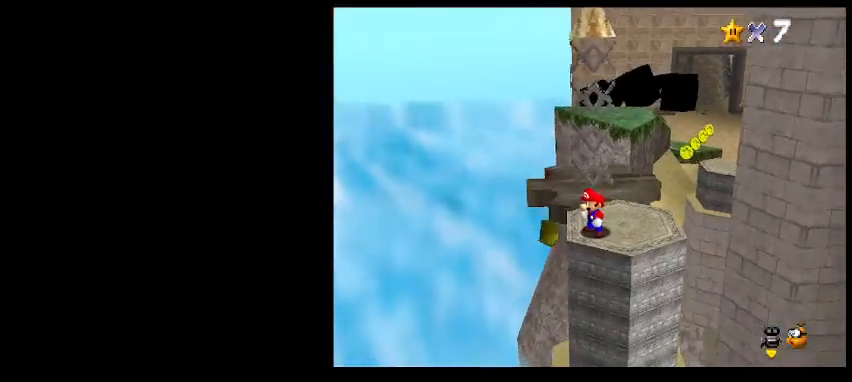
{"keys": ["down", "right"], "events": [[133, "up", "down"], [167, "up", "up"], [233, "z", "down"], [333, "down", "down"], [333, "right", "down"], [400, "z", "up"]]}
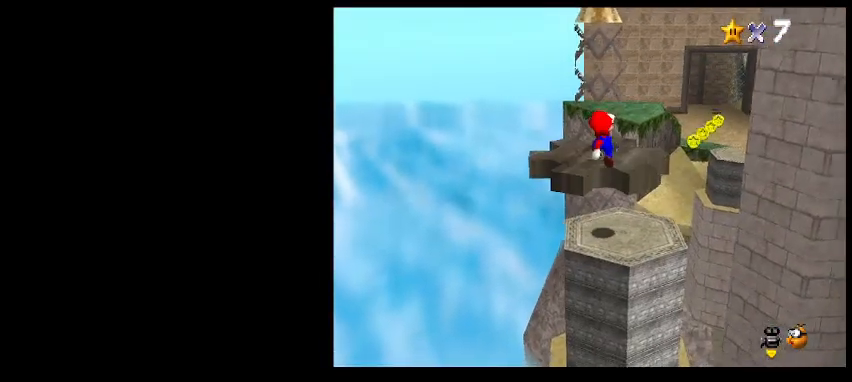
{"keys": [], "events": [[167, "right", "up"], [200, "down", "up"]]}
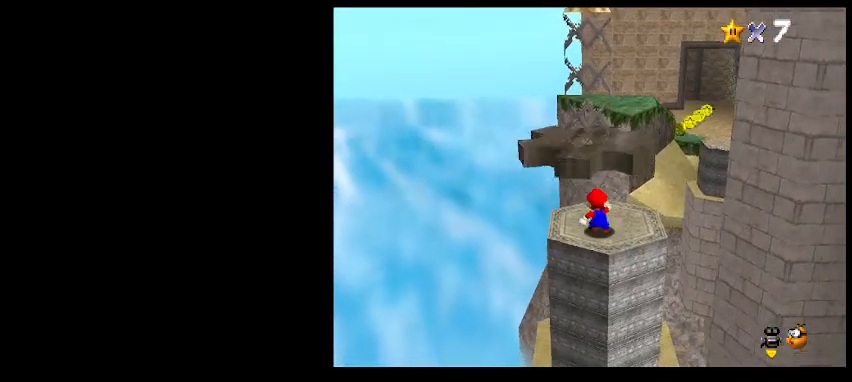
{"keys": ["return"], "events": [[133, "z", "down"], [167, "down", "down"], [167, "right", "down"], [233, "z", "up"], [333, "down", "up"], [333, "right", "up"], [467, "return", "down"]]}
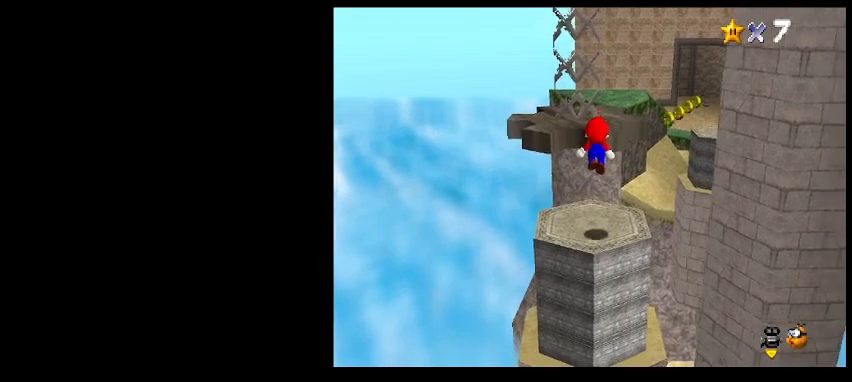
{"keys": [], "events": [[67, "return", "up"], [200, "shift_l", "down"], [267, "shift_l", "up"]]}
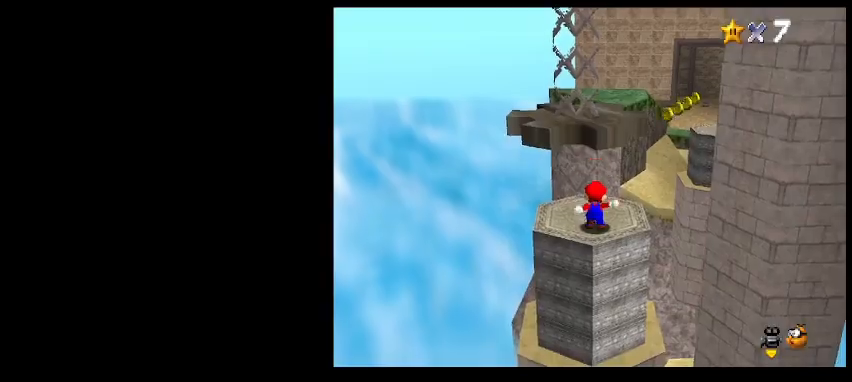
{"keys": ["down", "left"], "events": [[367, "z", "down"], [400, "down", "down"], [467, "z", "up"], [500, "left", "down"]]}
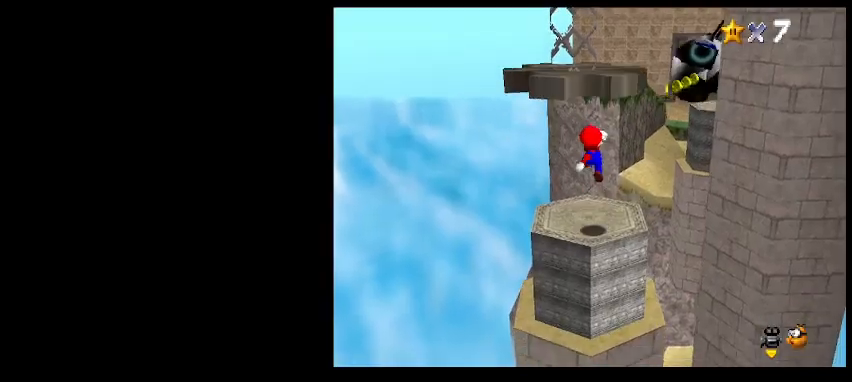
{"keys": [], "events": [[33, "down", "up"], [67, "left", "up"], [167, "x", "down"], [200, "x", "up"]]}
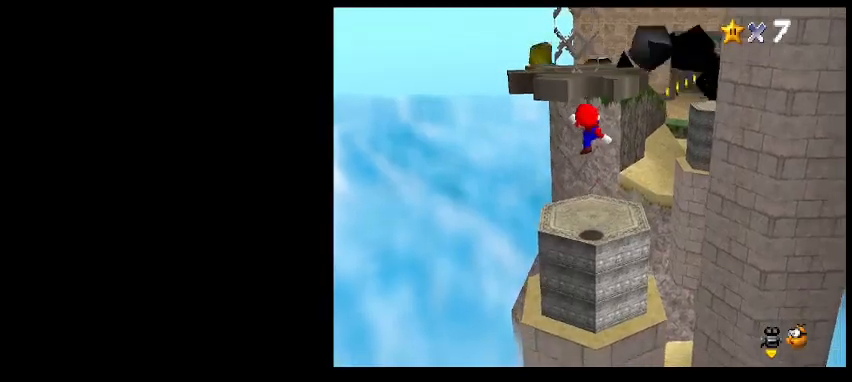
{"keys": ["up"], "events": [[167, "up", "down"], [267, "z", "down"], [400, "z", "up"]]}
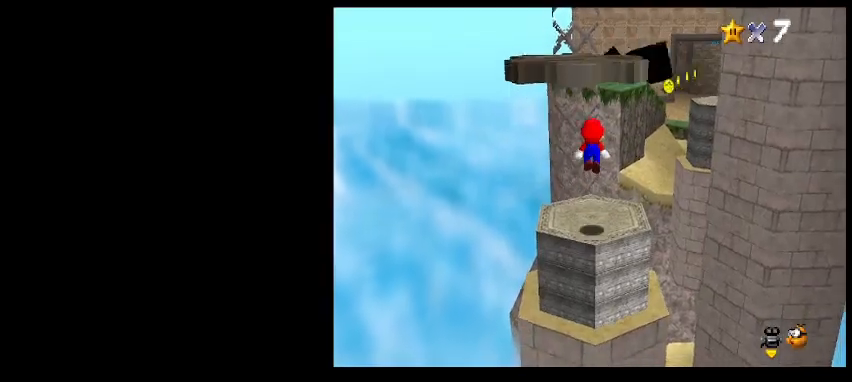
{"keys": ["up", "z"], "events": [[433, "z", "down"]]}
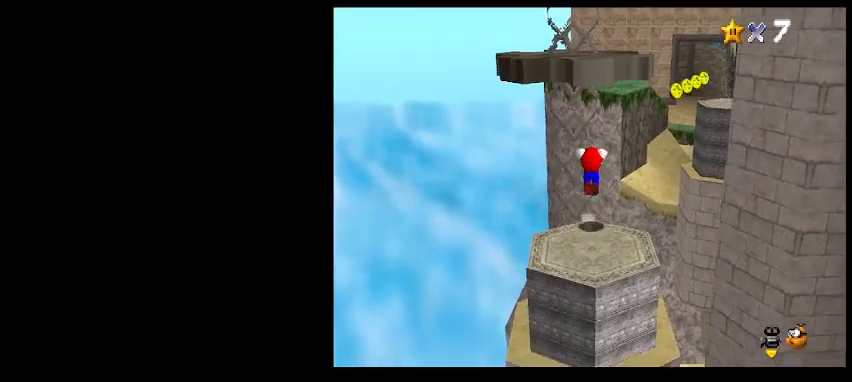
{"keys": ["a", "left"], "events": [[233, "right", "down"], [300, "z", "up"], [333, "right", "up"], [433, "left", "down"], [467, "up", "up"], [500, "a", "down"]]}
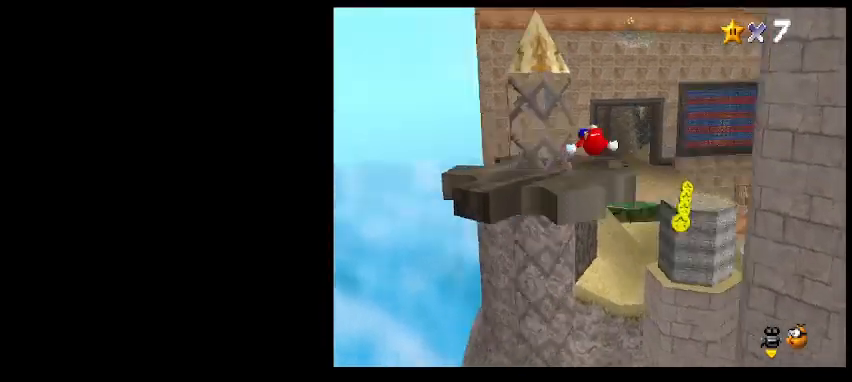
{"keys": [], "events": [[33, "left", "up"], [67, "a", "up"], [200, "a", "down"], [267, "a", "up"]]}
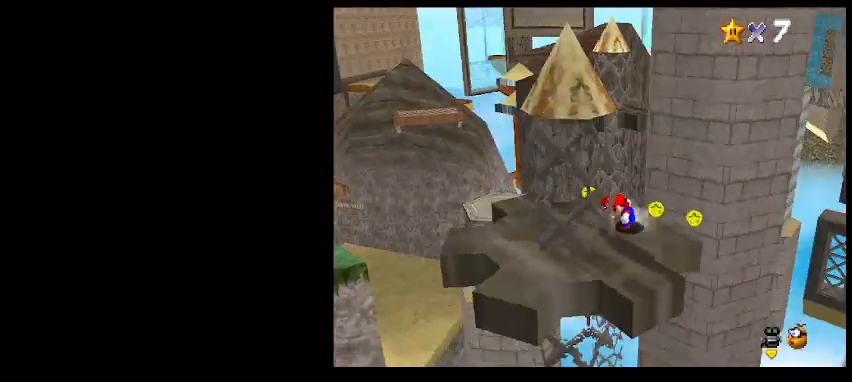
{"keys": ["return"], "events": [[400, "return", "down"]]}
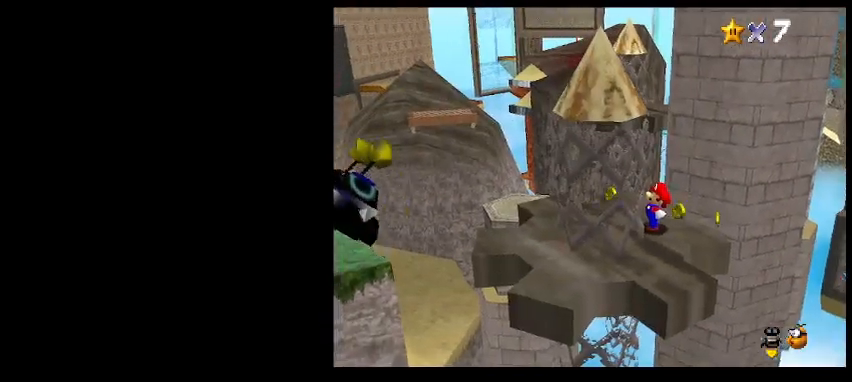
{"keys": [], "events": [[33, "return", "up"], [367, "shift_l", "down"], [500, "shift_l", "up"]]}
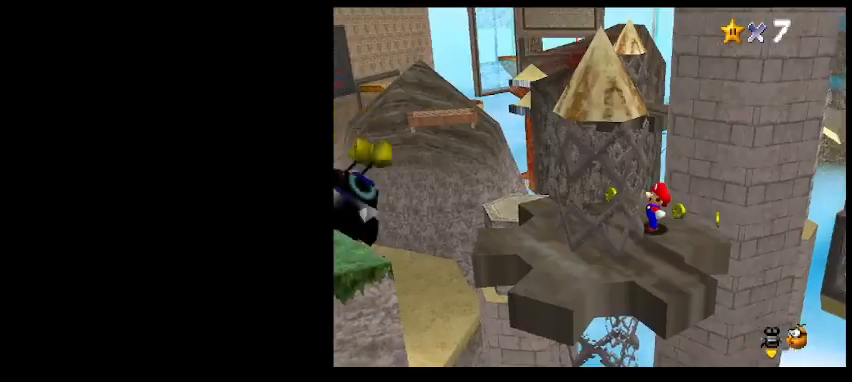
{"keys": ["left"], "events": [[133, "left", "down"], [267, "a", "down"], [367, "a", "up"]]}
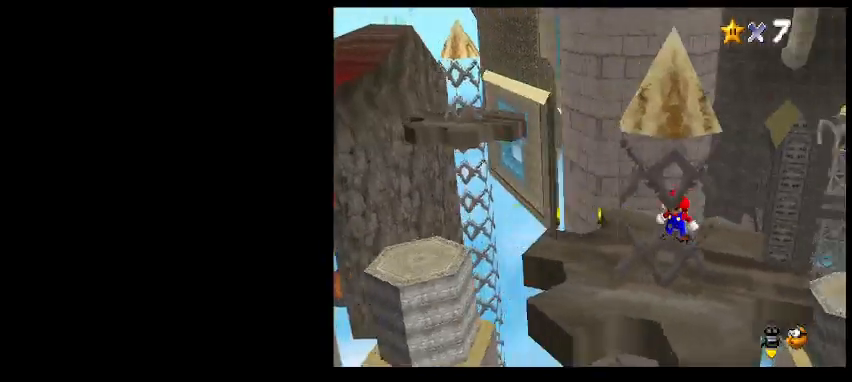
{"keys": ["down"], "events": [[367, "up", "down"], [400, "down", "down"], [400, "left", "up"], [467, "up", "up"]]}
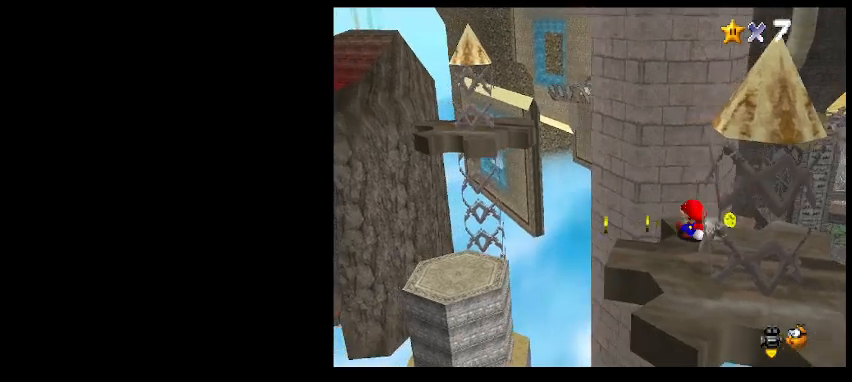
{"keys": ["down", "right"], "events": [[200, "right", "down"], [300, "d", "down"], [400, "d", "up"]]}
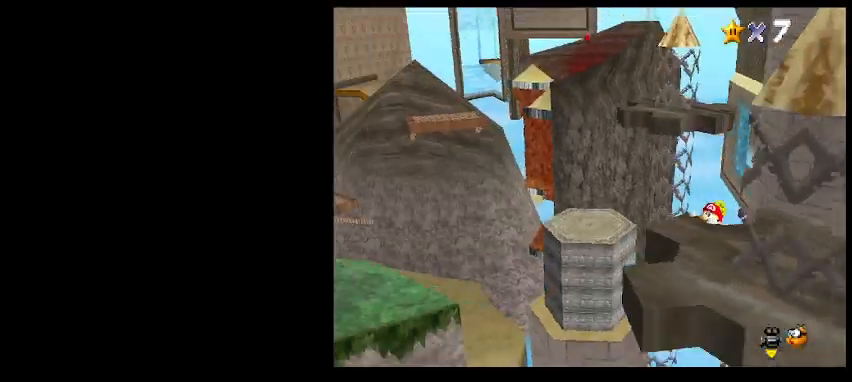
{"keys": ["down"], "events": [[267, "right", "up"]]}
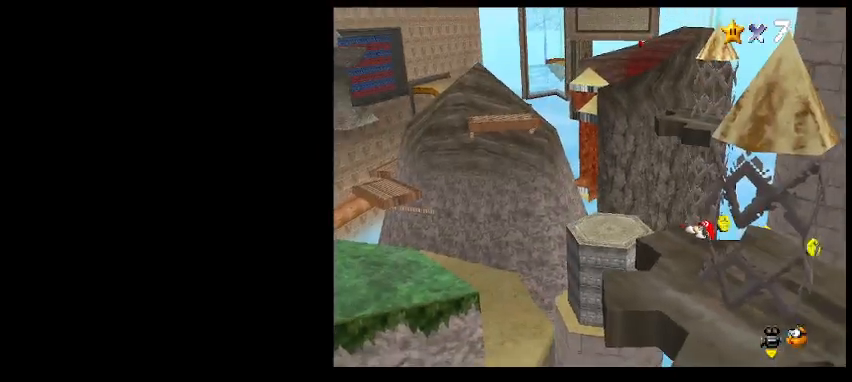
{"keys": ["down"], "events": [[67, "down", "up"], [400, "down", "down"]]}